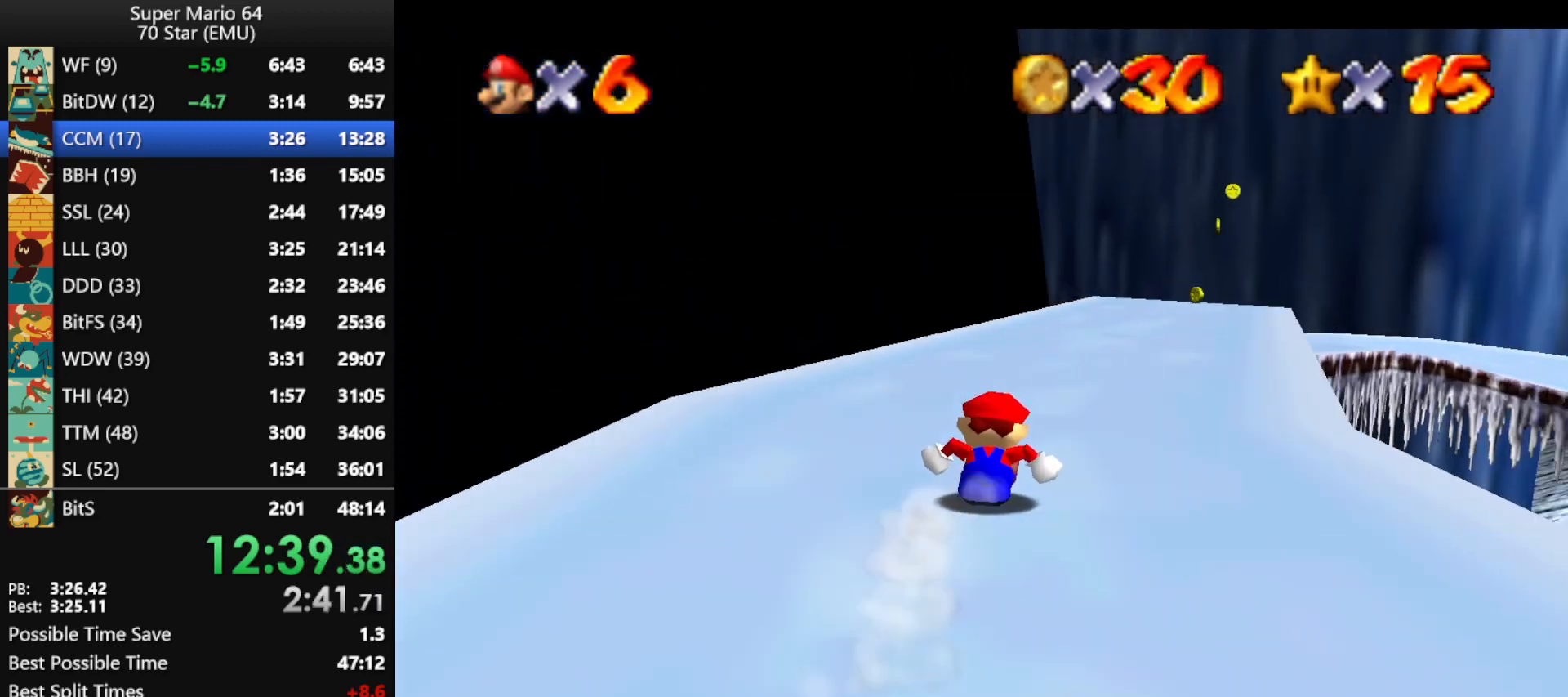
Gameplay with a controller (Nintendo layout); each line is a JSON object with the inputs held at the frame after it. "events" lists button and stick changes between this image and that frame as [ms after this image, input, new state], when the widget could be followed in between. Not read: L1 L3 R3.
{"buttons": [], "left_stick": "up", "events": [[33, "left_stick", "up"]]}
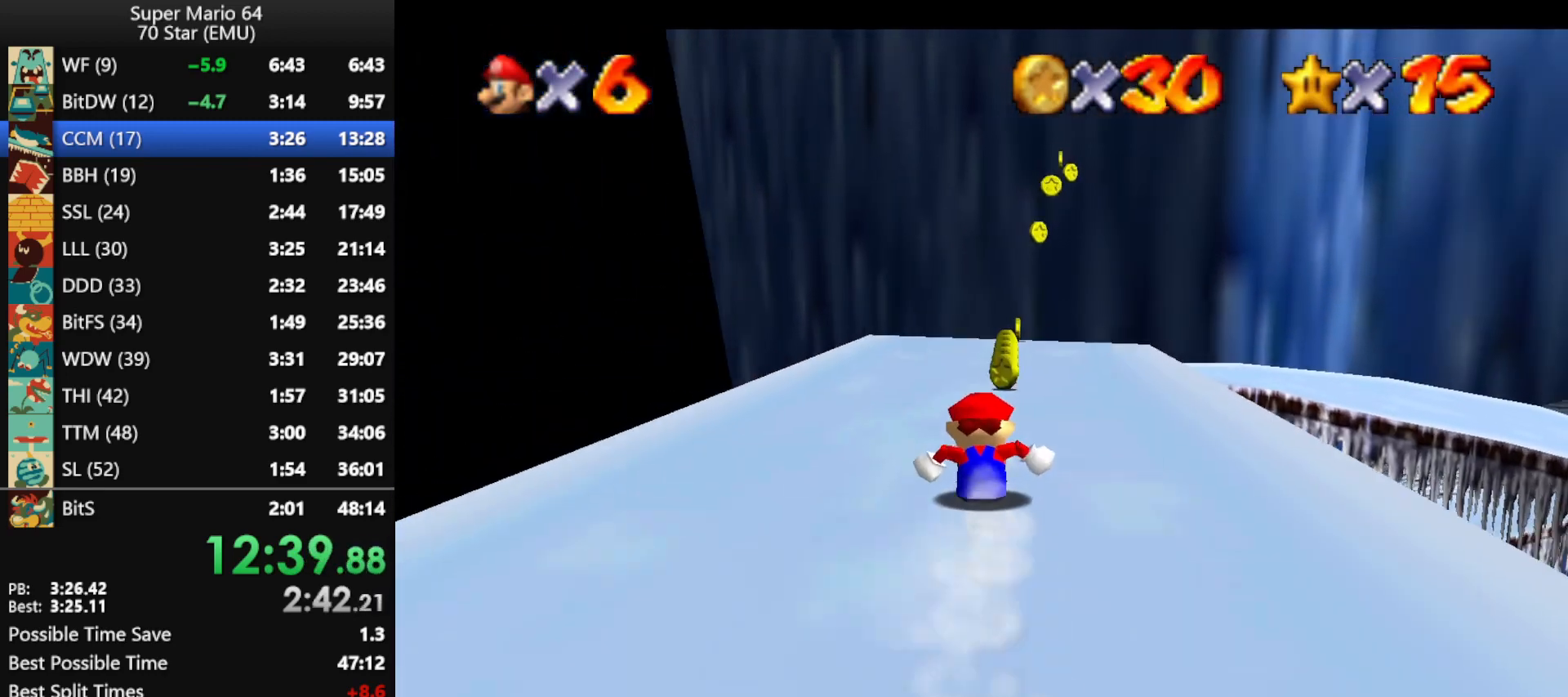
{"buttons": [], "left_stick": "up-right", "events": [[500, "left_stick", "up-right"]]}
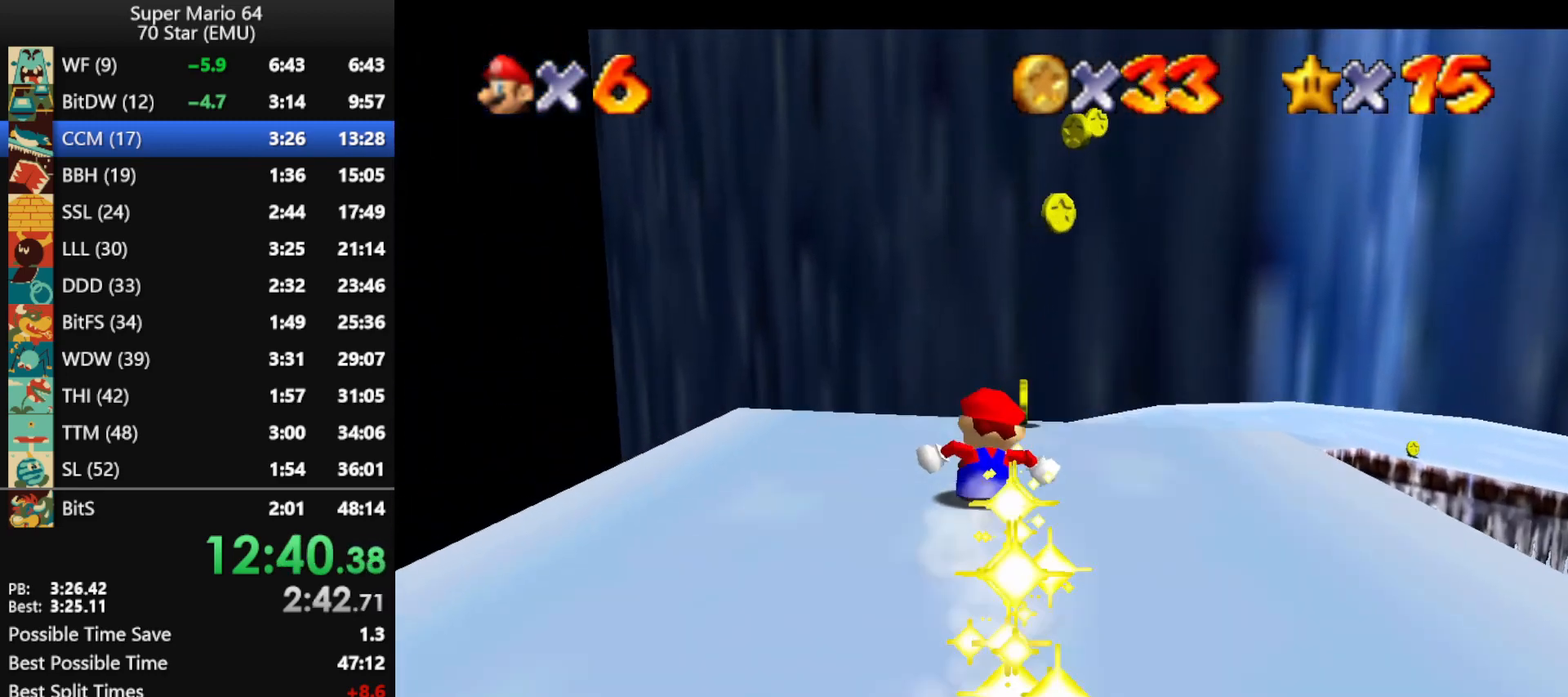
{"buttons": [], "left_stick": "up-right", "events": [[200, "A", "down"], [367, "A", "up"]]}
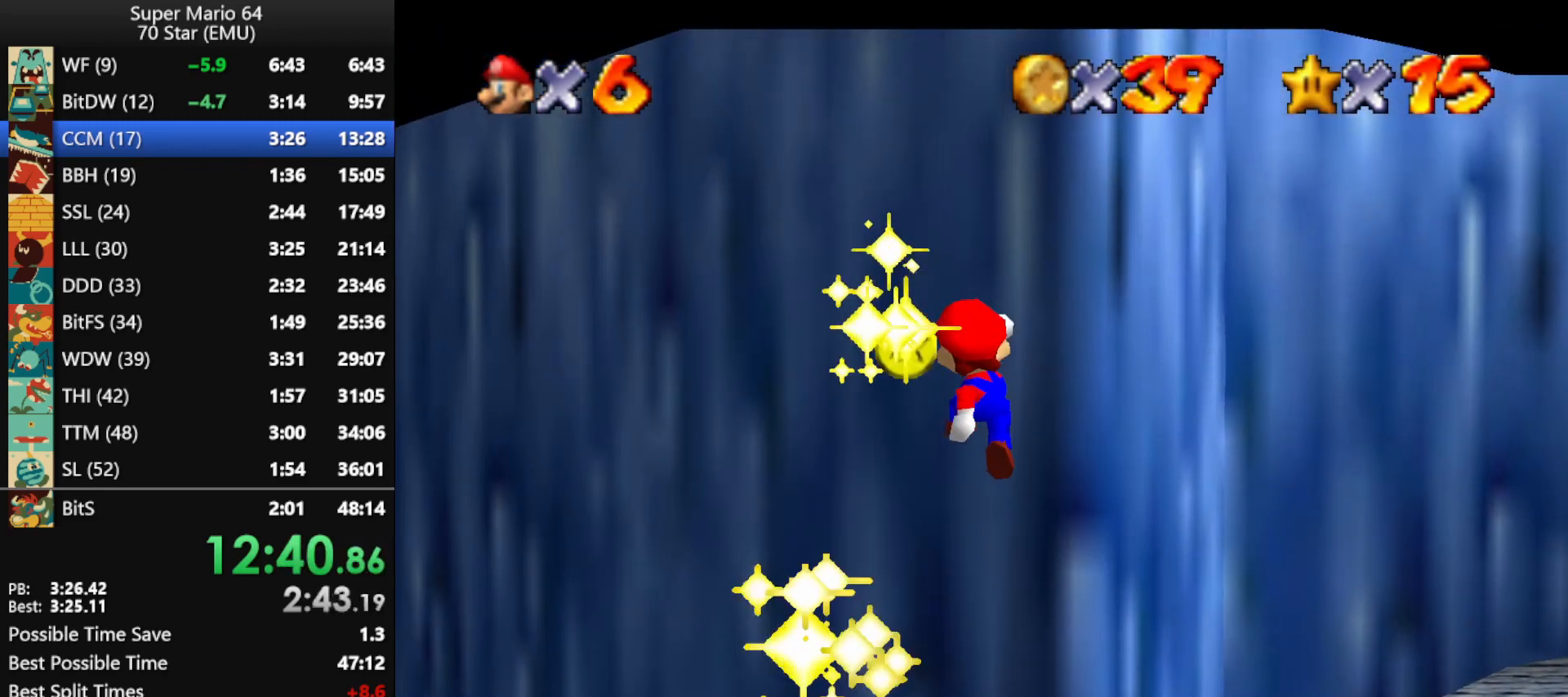
{"buttons": [], "left_stick": "right", "events": [[133, "left_stick", "right"]]}
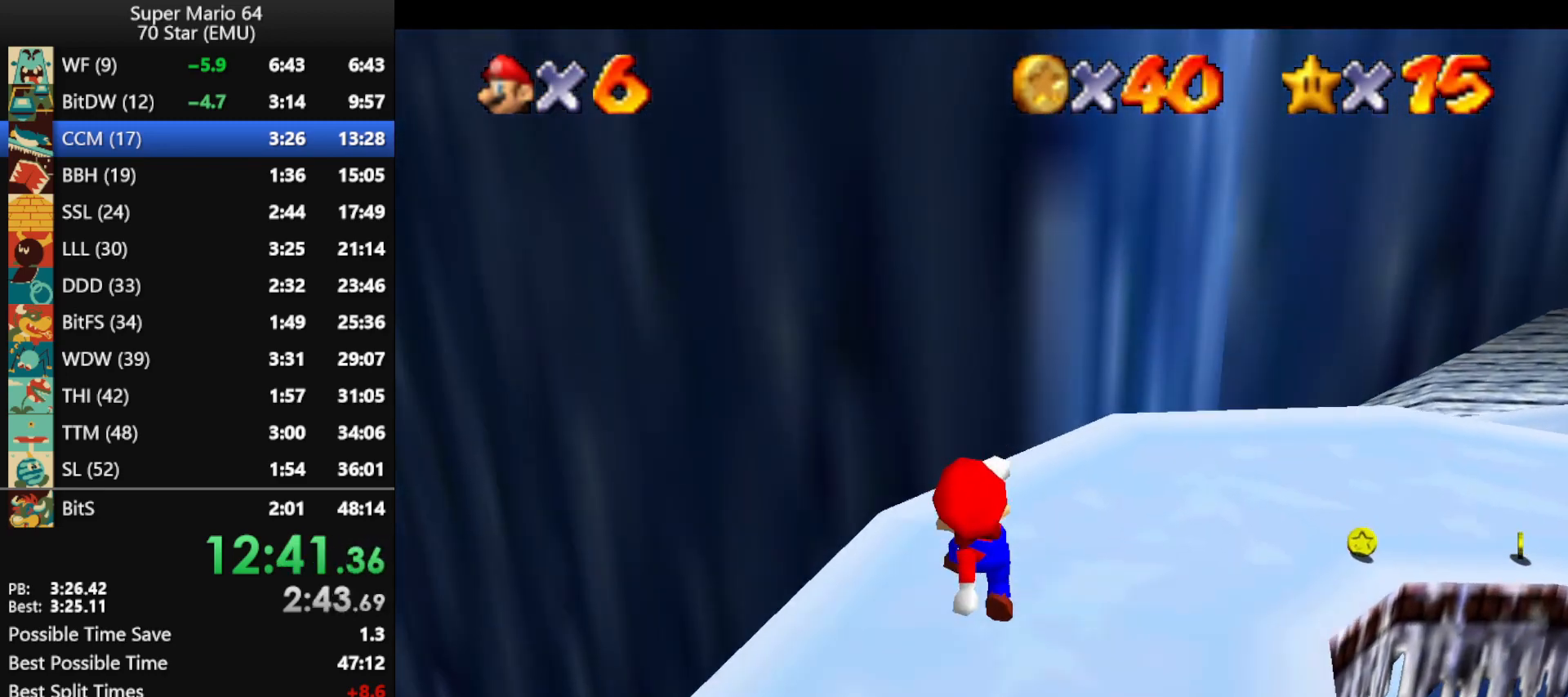
{"buttons": [], "left_stick": "right", "events": []}
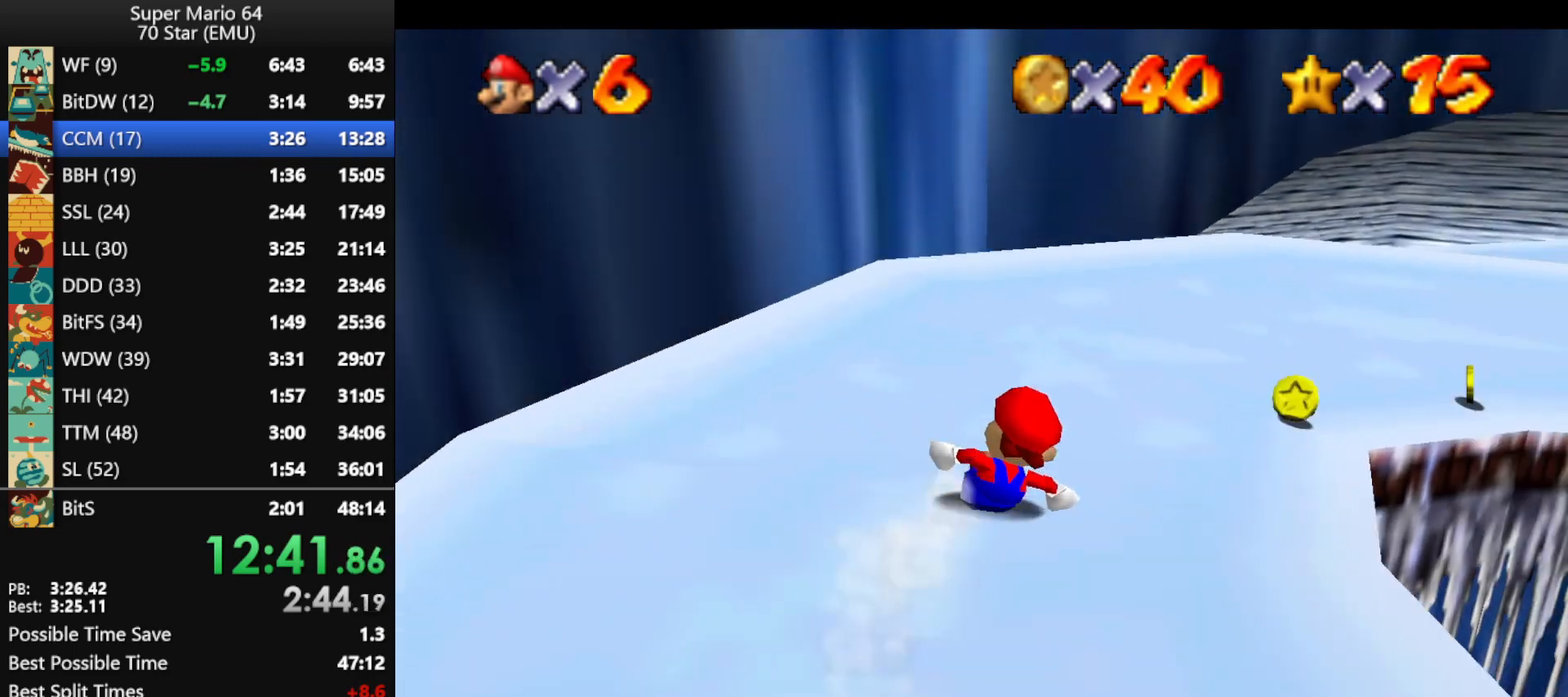
{"buttons": [], "left_stick": "up-right", "events": [[233, "left_stick", "up-right"]]}
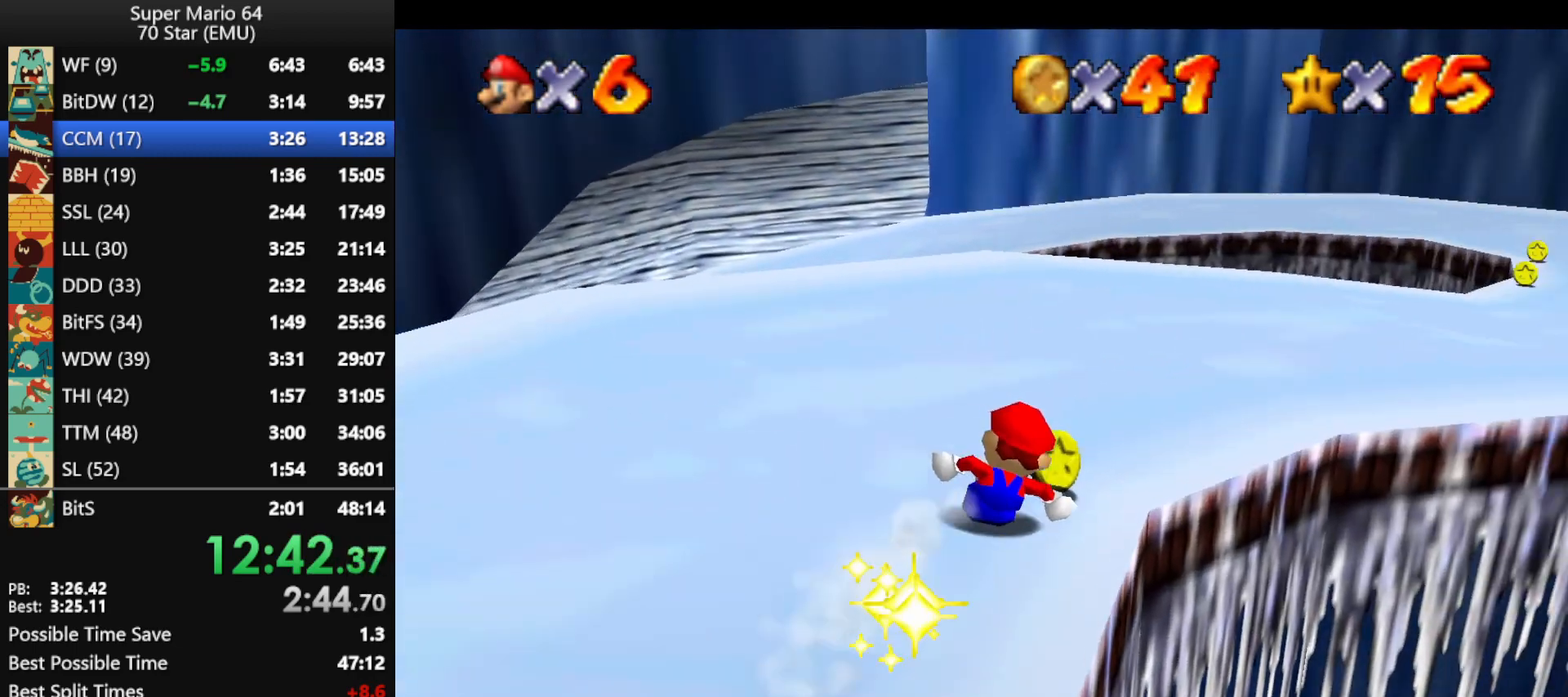
{"buttons": [], "left_stick": "up", "events": [[433, "left_stick", "up"]]}
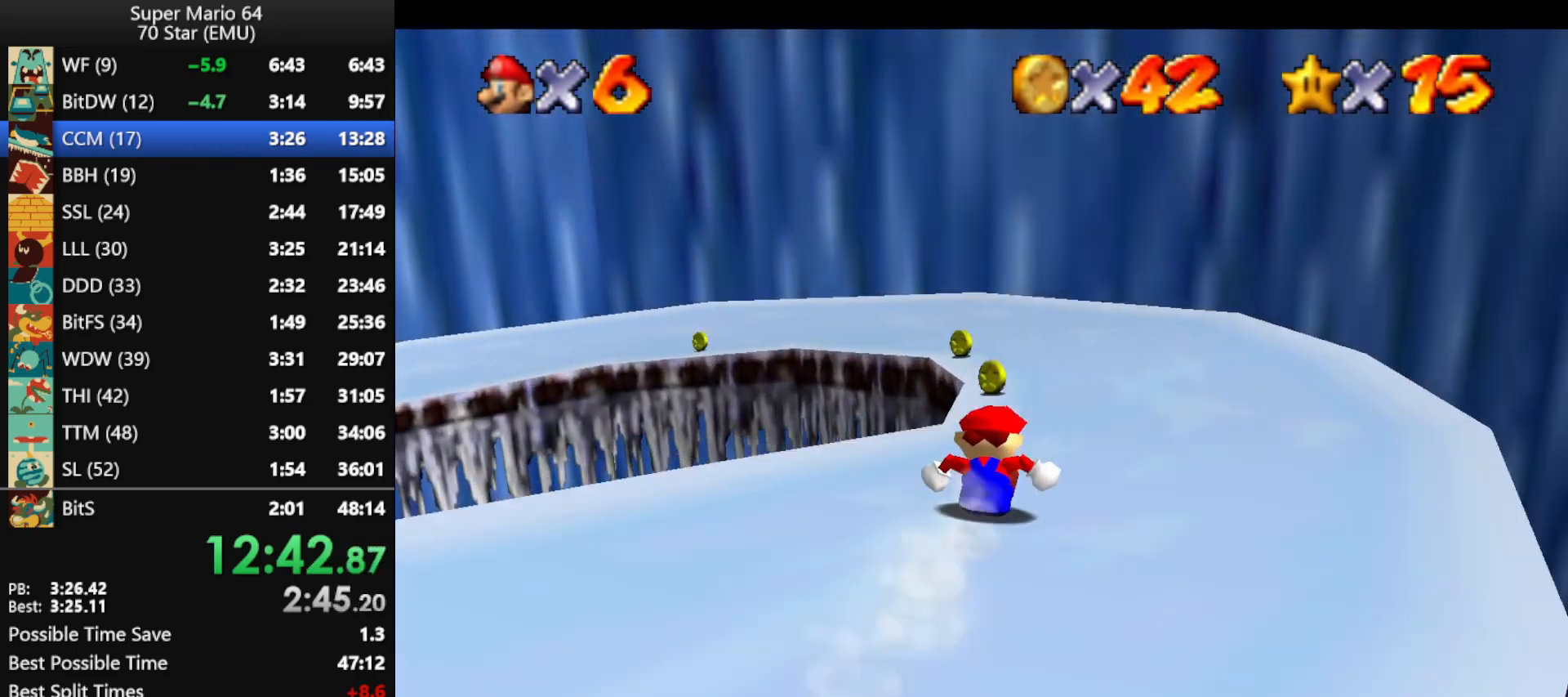
{"buttons": [], "left_stick": "up-left", "events": [[100, "left_stick", "up-left"]]}
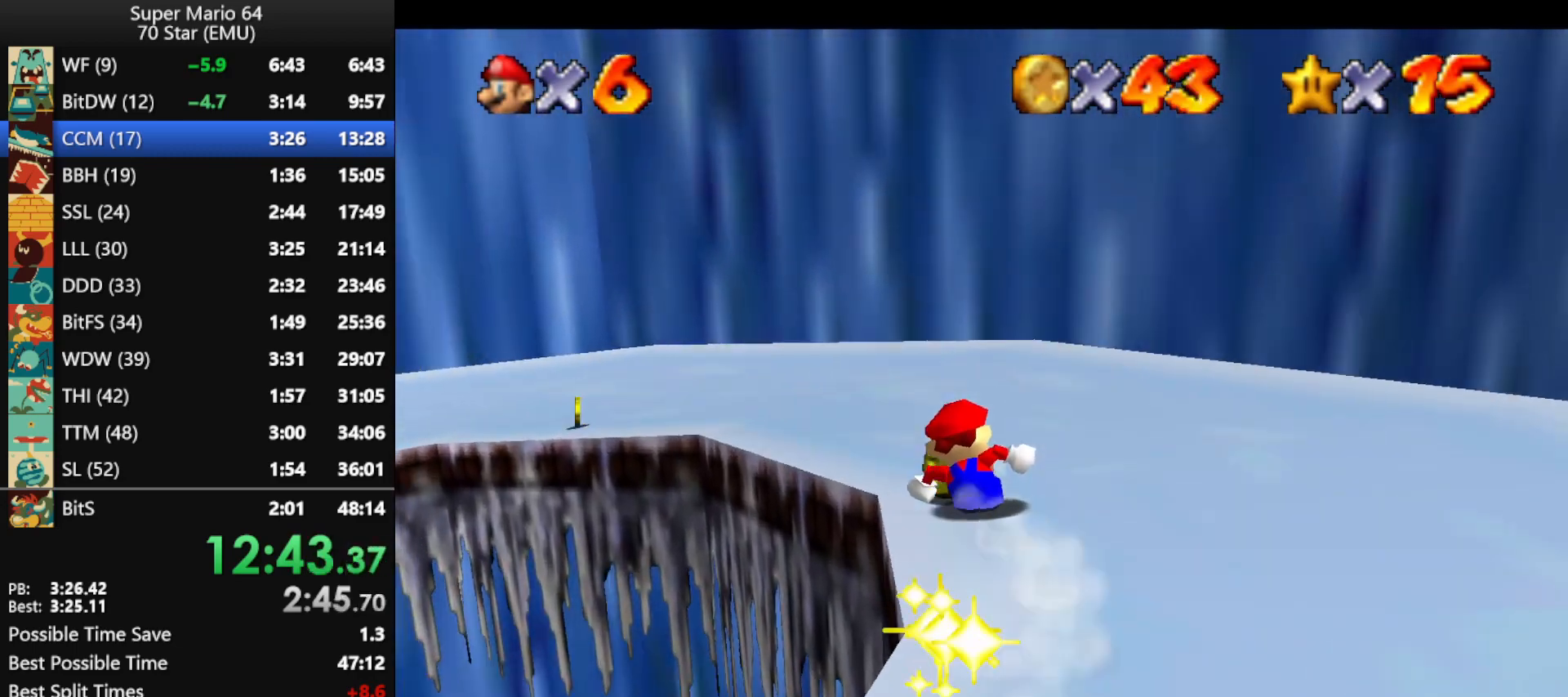
{"buttons": [], "left_stick": "left", "events": [[100, "left_stick", "left"]]}
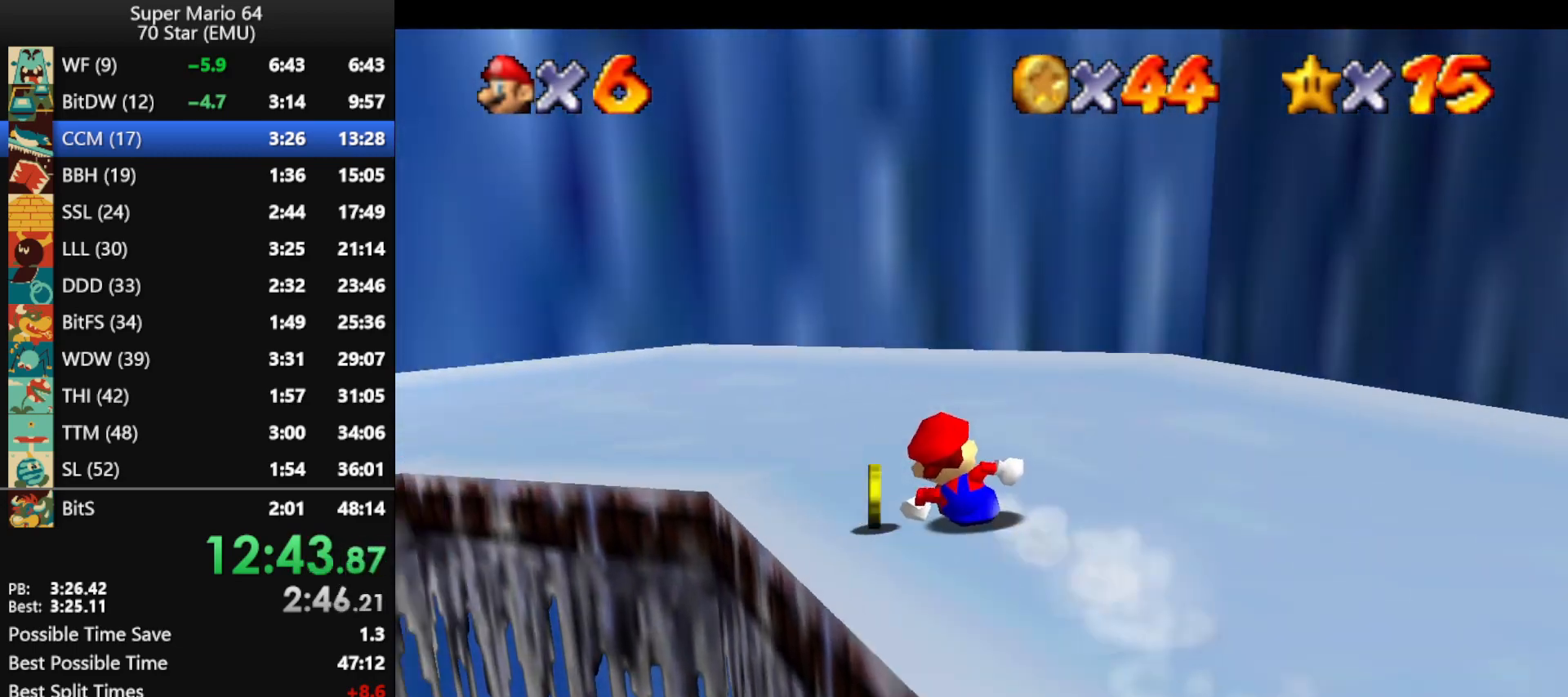
{"buttons": [], "left_stick": "left", "events": []}
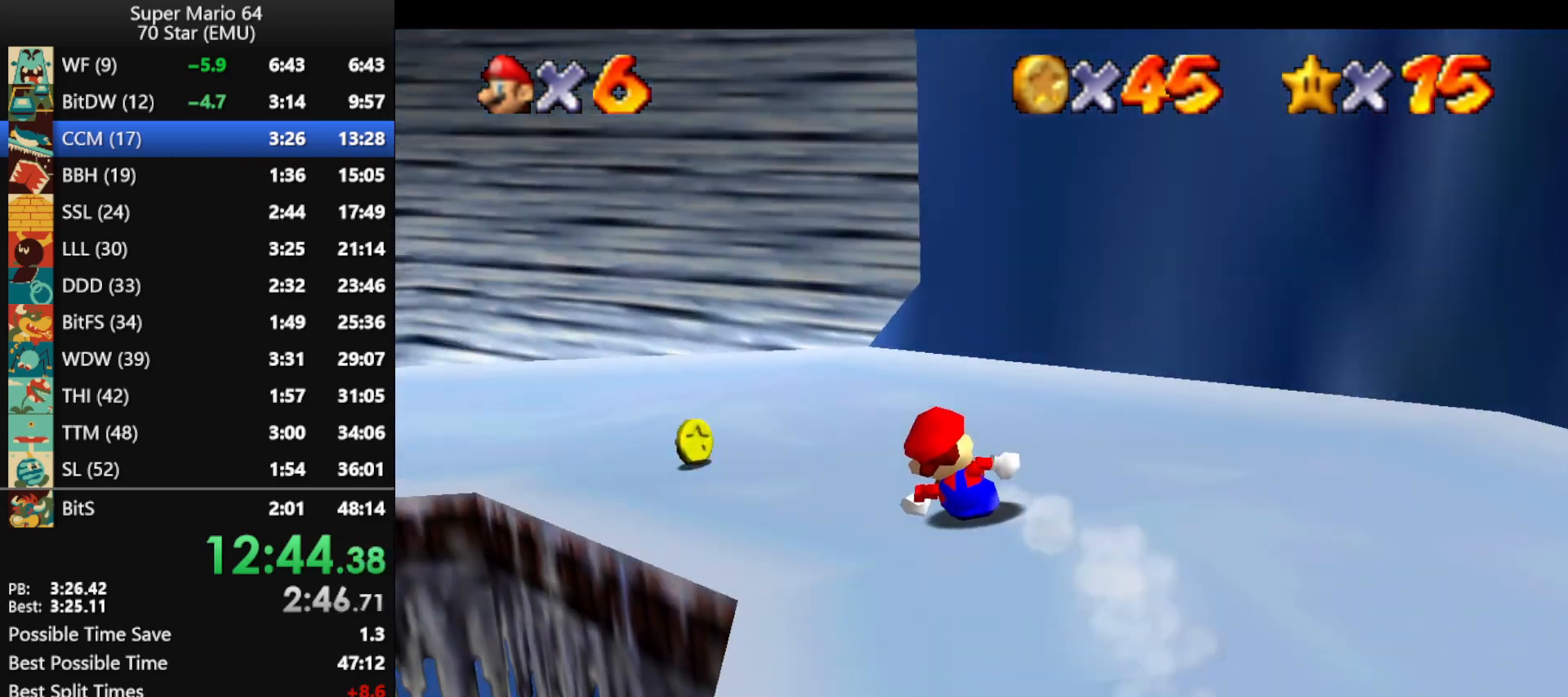
{"buttons": [], "left_stick": "left", "events": []}
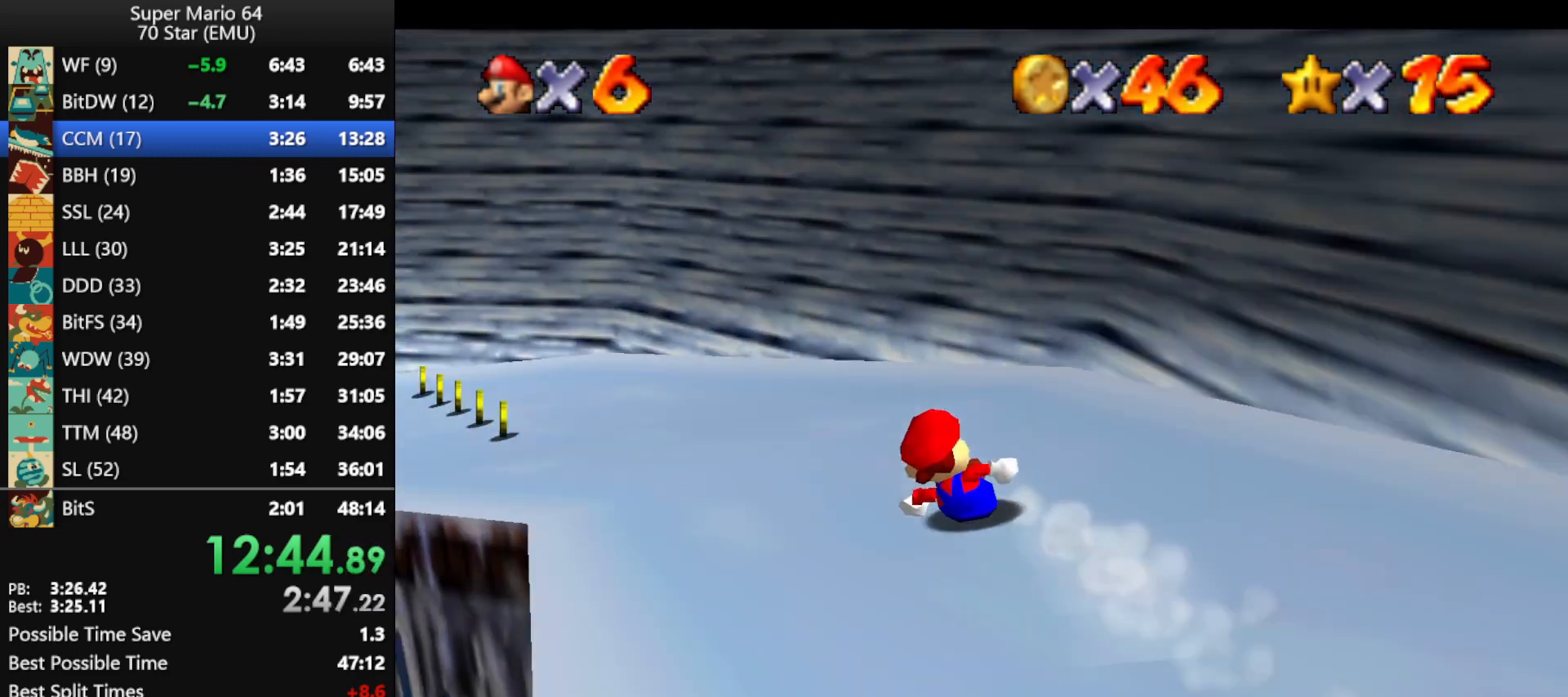
{"buttons": [], "left_stick": "up-left", "events": [[267, "left_stick", "up-left"], [367, "left_stick", "up"], [467, "left_stick", "up-left"]]}
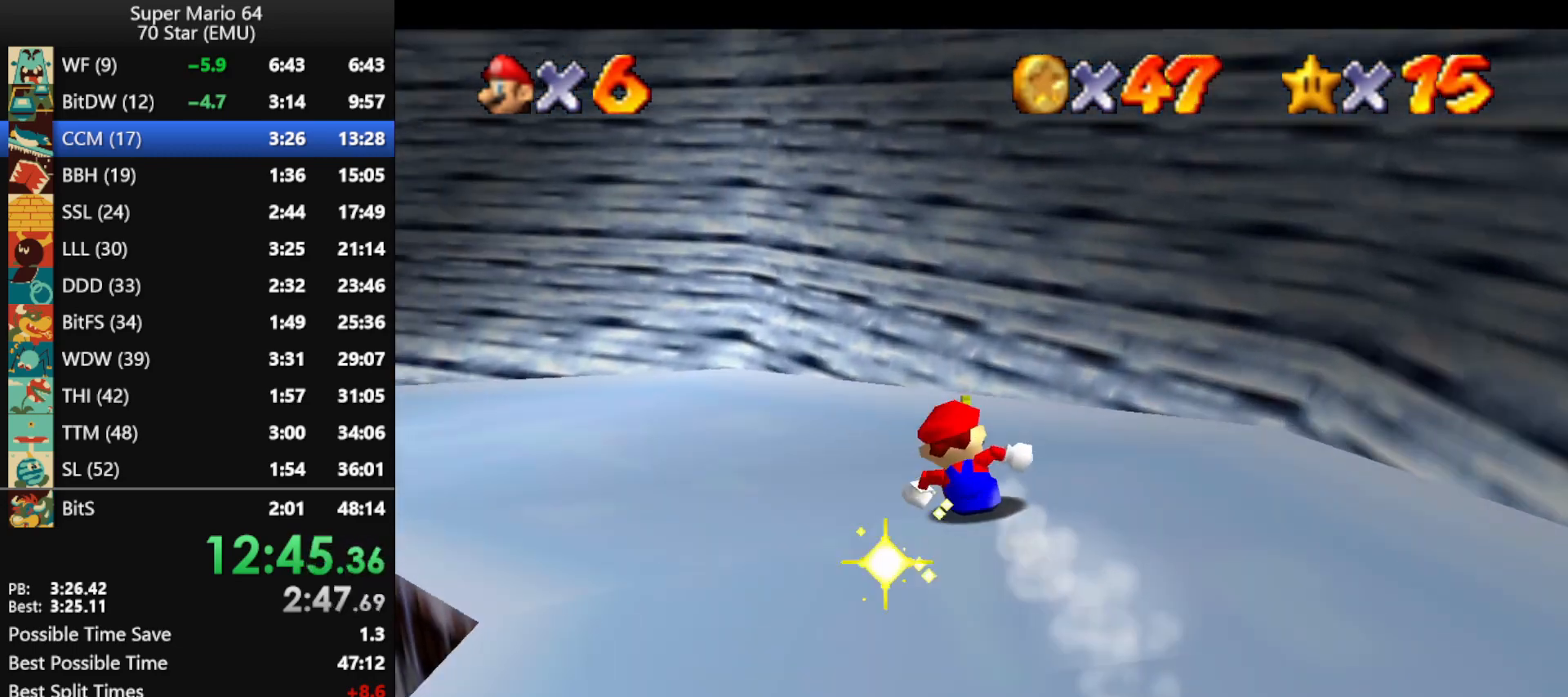
{"buttons": [], "left_stick": "left", "events": [[100, "left_stick", "left"]]}
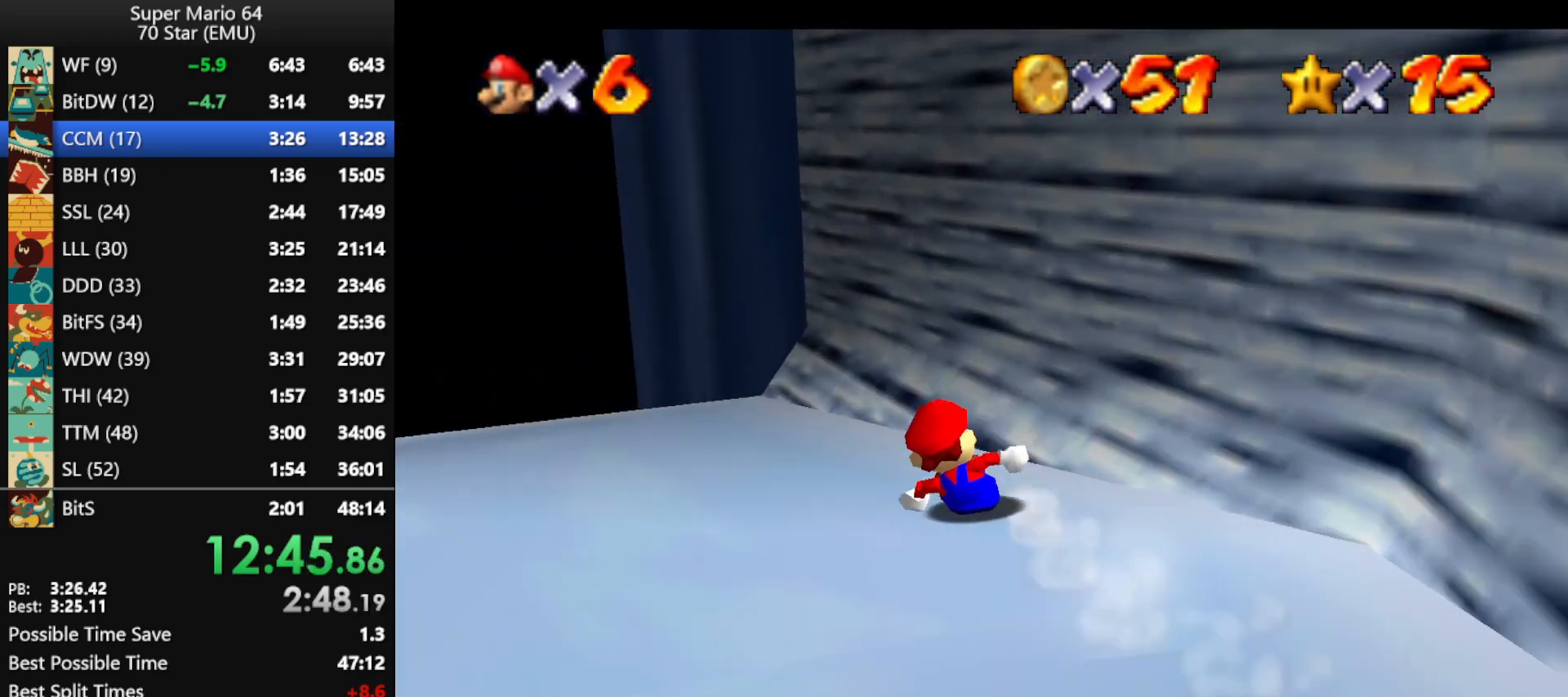
{"buttons": [], "left_stick": "up-left", "events": [[267, "left_stick", "up-left"]]}
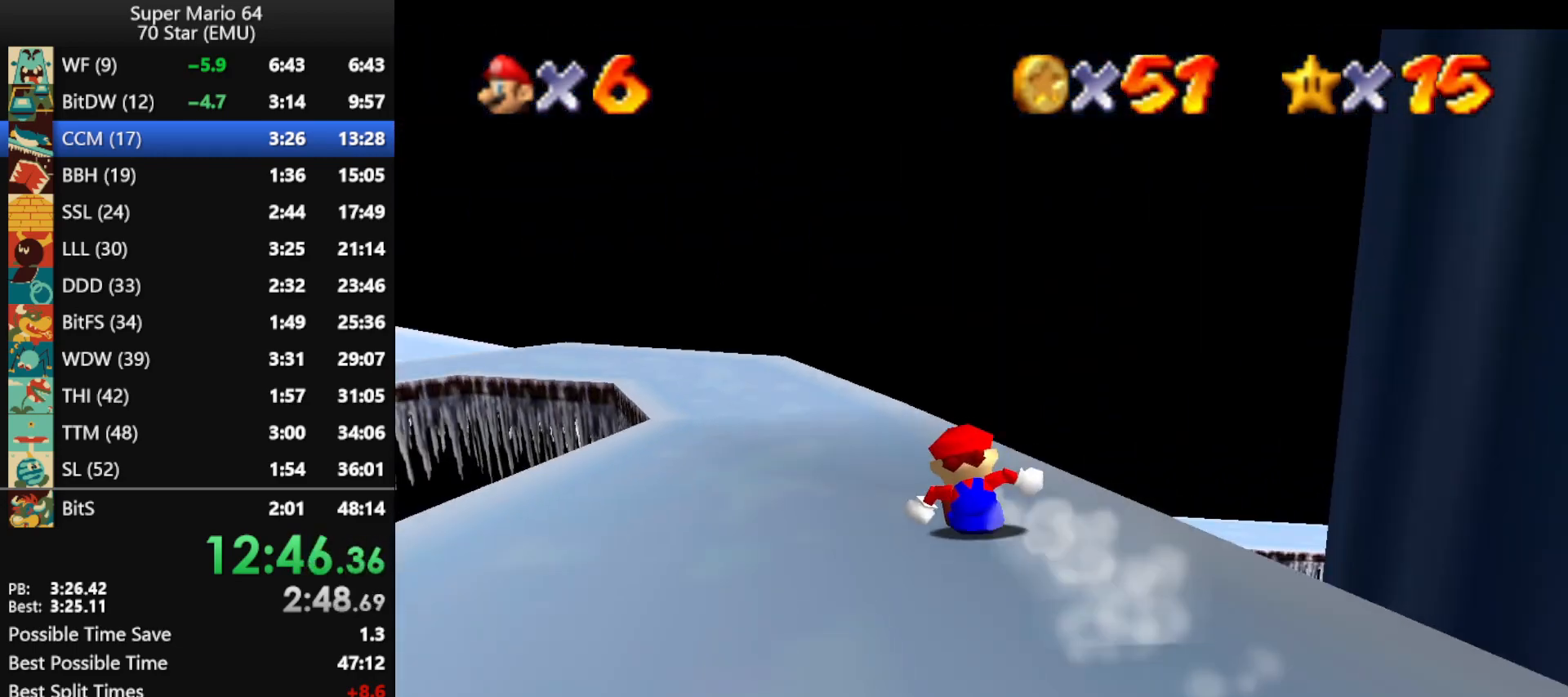
{"buttons": [], "left_stick": "up", "events": [[233, "left_stick", "up"]]}
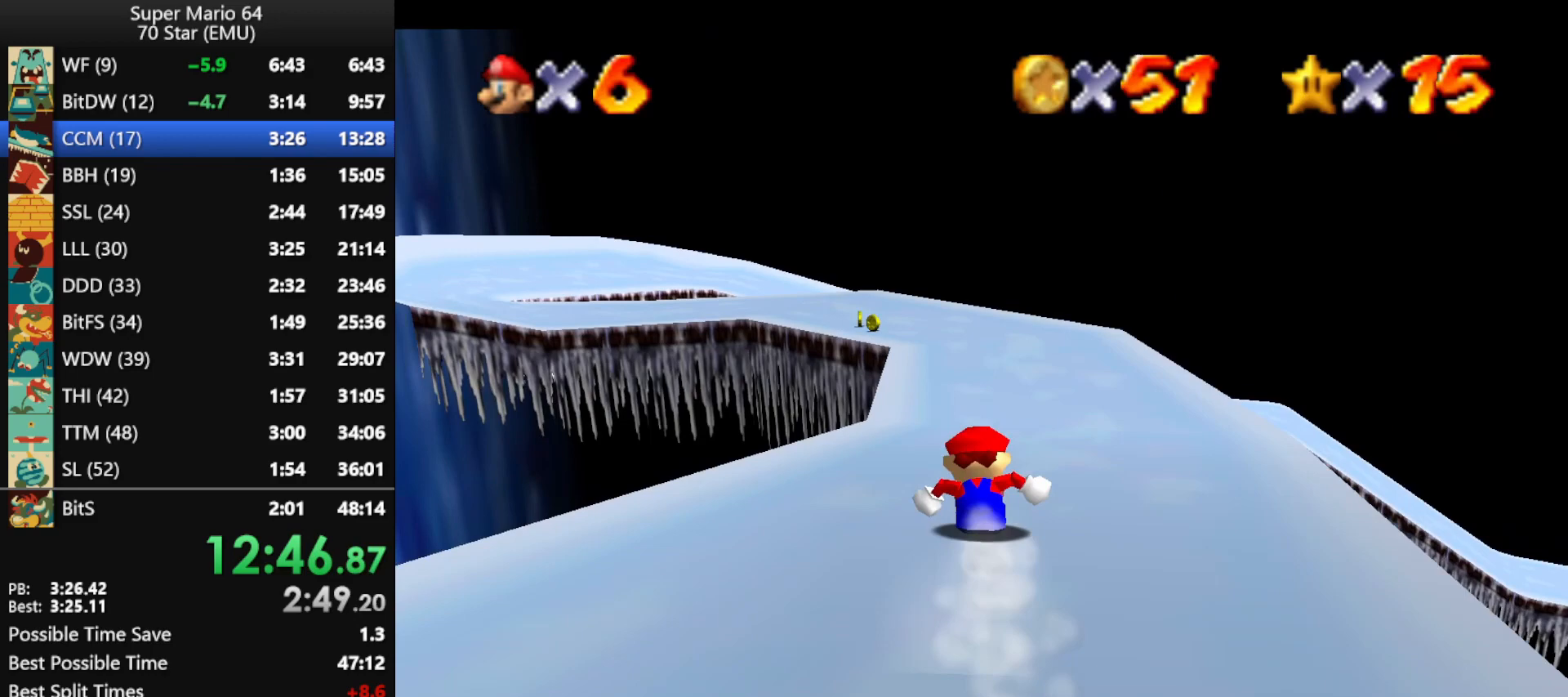
{"buttons": [], "left_stick": "up", "events": []}
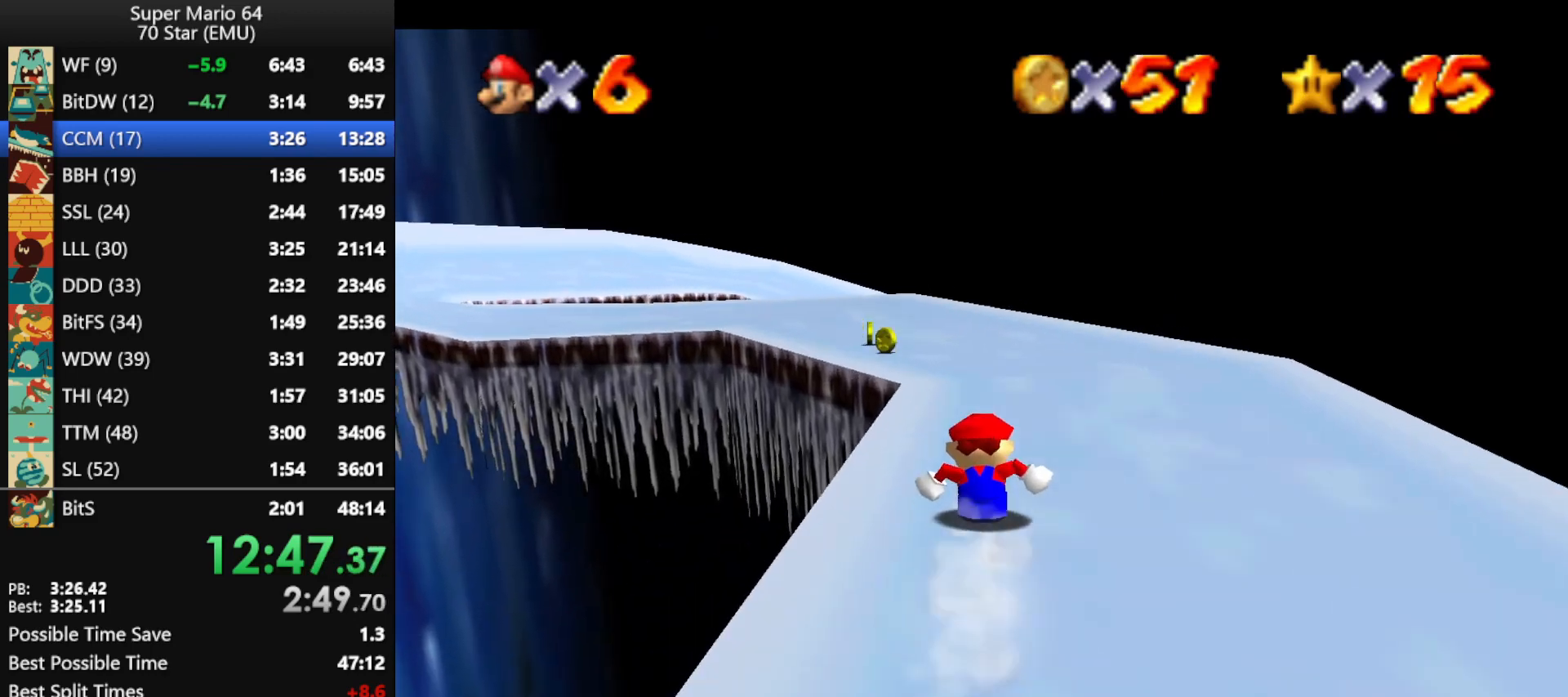
{"buttons": [], "left_stick": "up-left", "events": [[233, "left_stick", "up-left"]]}
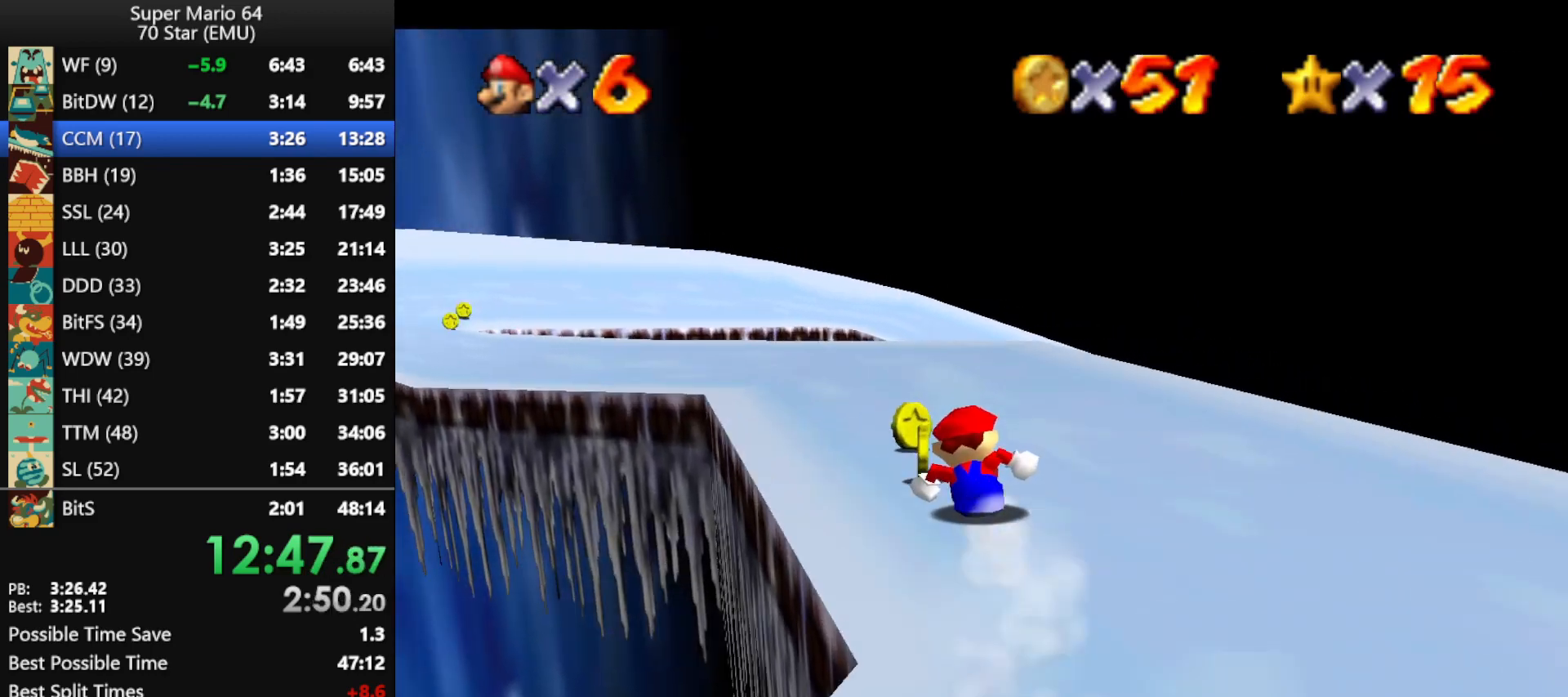
{"buttons": [], "left_stick": "up-left", "events": []}
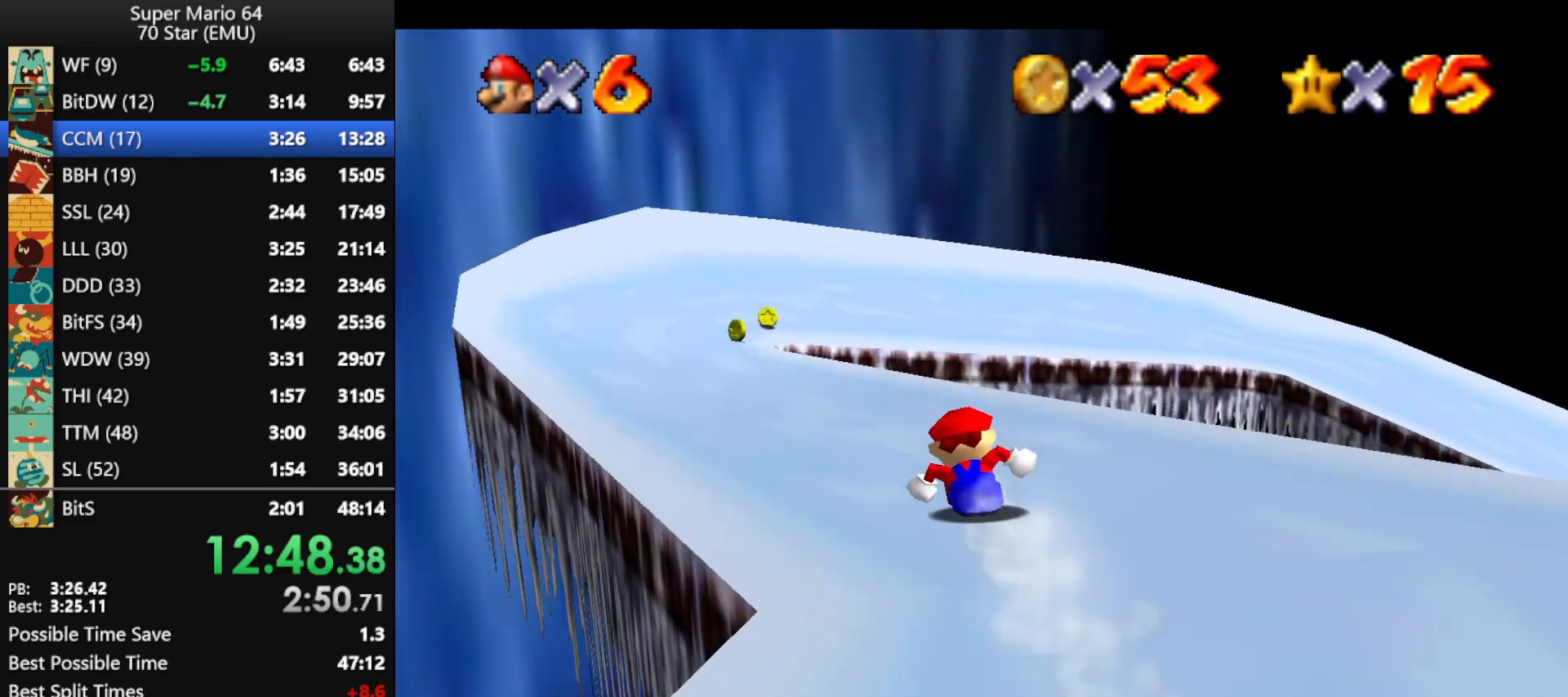
{"buttons": [], "left_stick": "up", "events": [[333, "left_stick", "up"]]}
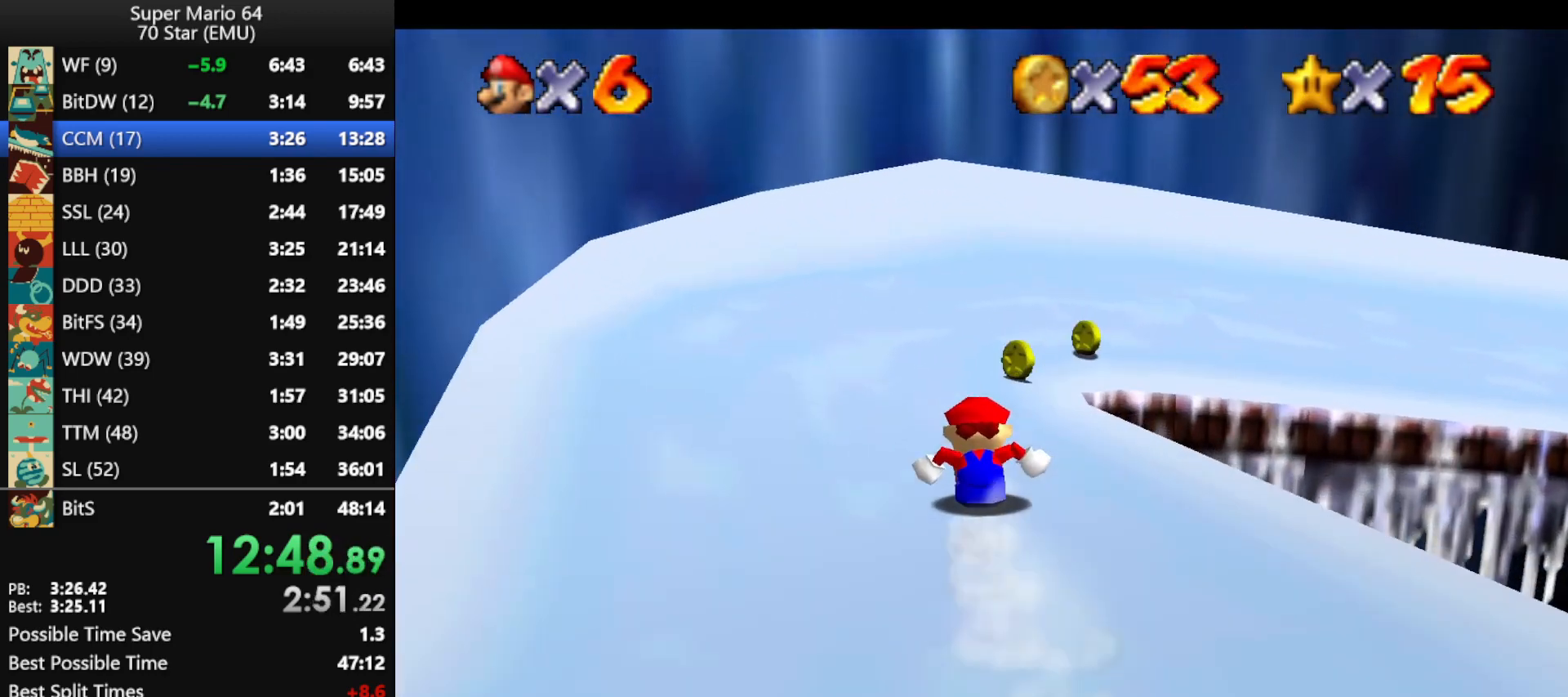
{"buttons": [], "left_stick": "up-right", "events": [[67, "left_stick", "up-right"]]}
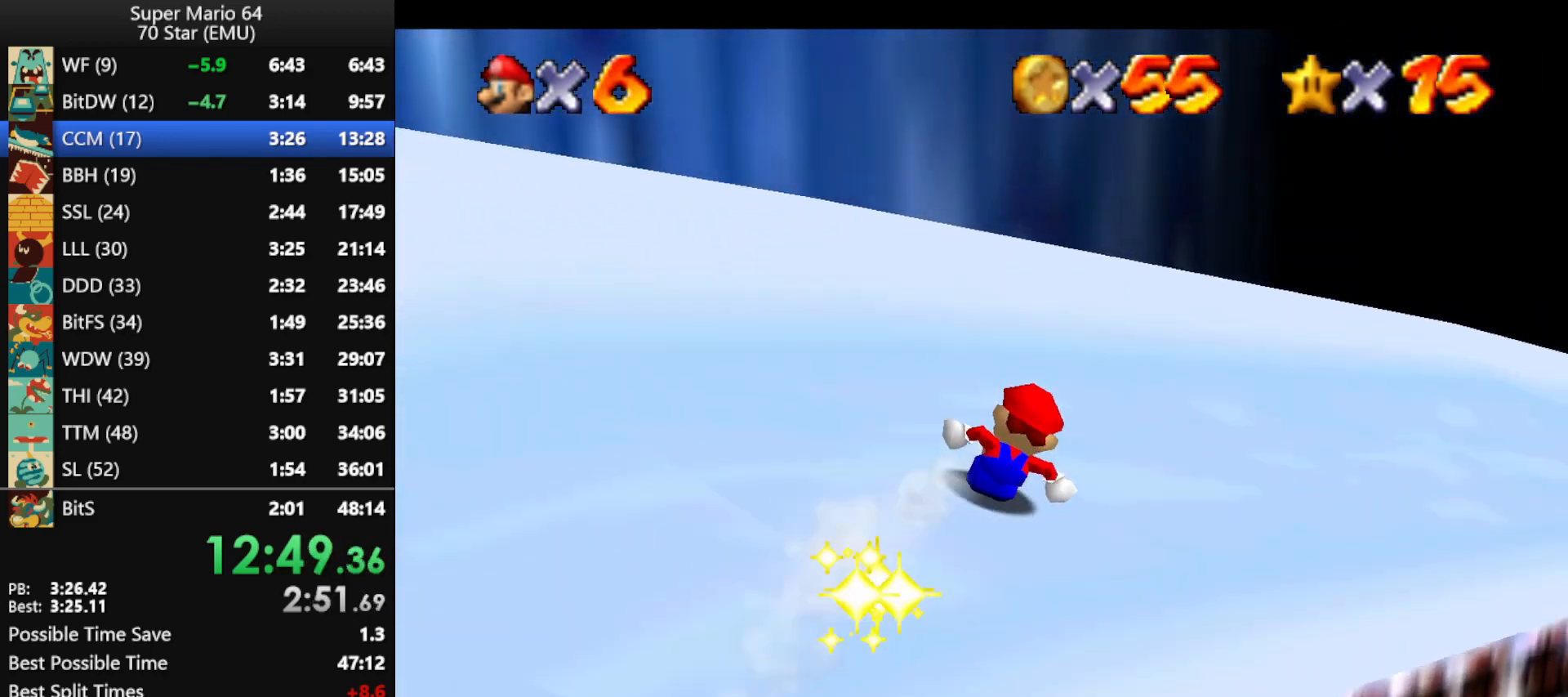
{"buttons": [], "left_stick": "up-right", "events": [[67, "left_stick", "up"], [267, "left_stick", "up-right"]]}
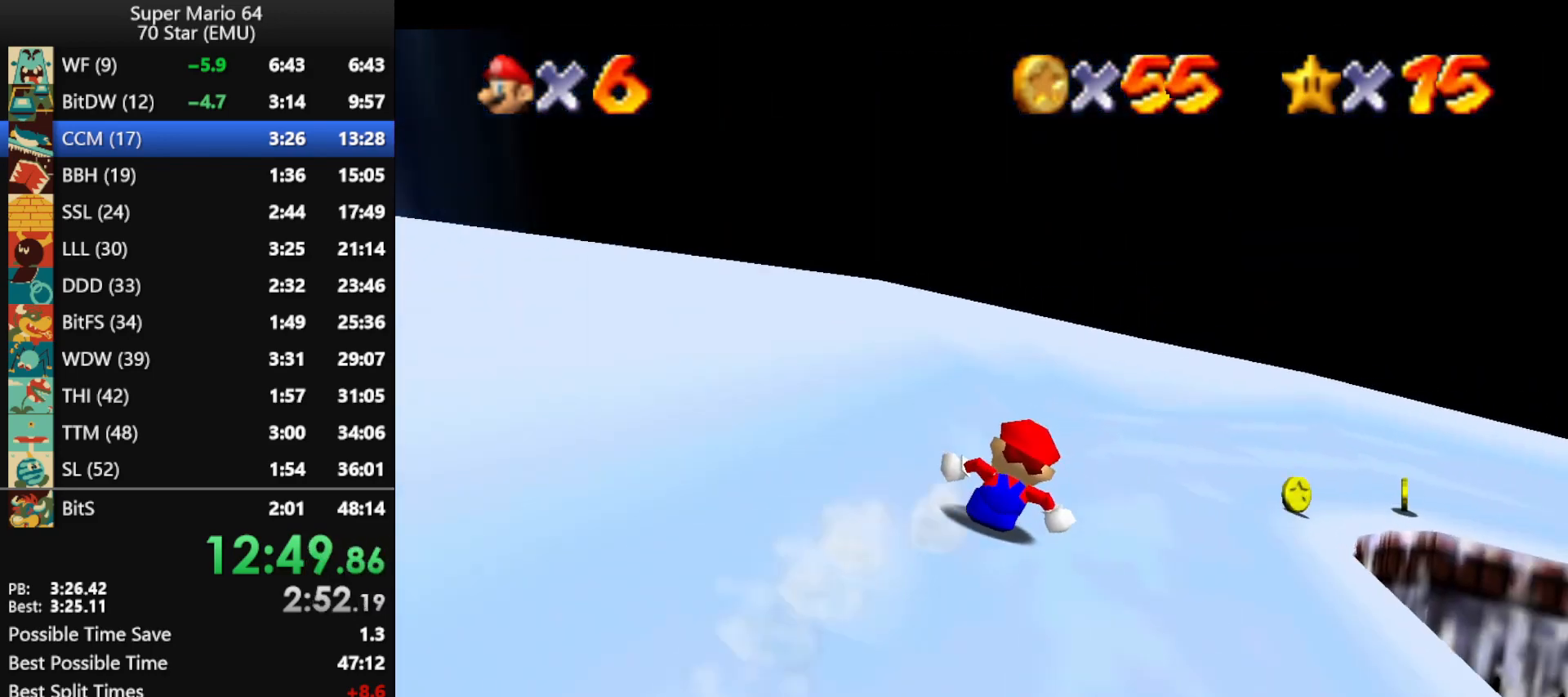
{"buttons": [], "left_stick": "right", "events": [[400, "left_stick", "right"]]}
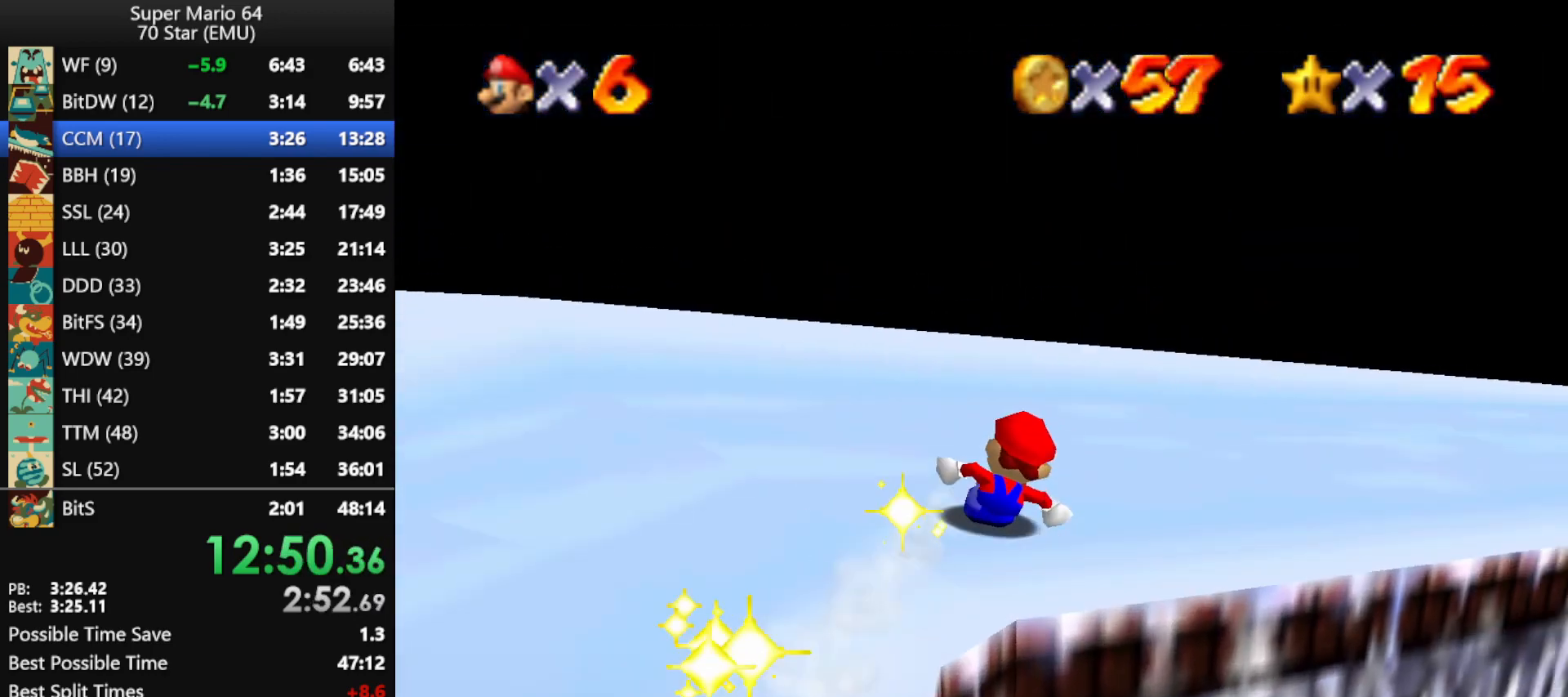
{"buttons": [], "left_stick": "up-right", "events": [[400, "left_stick", "up-right"]]}
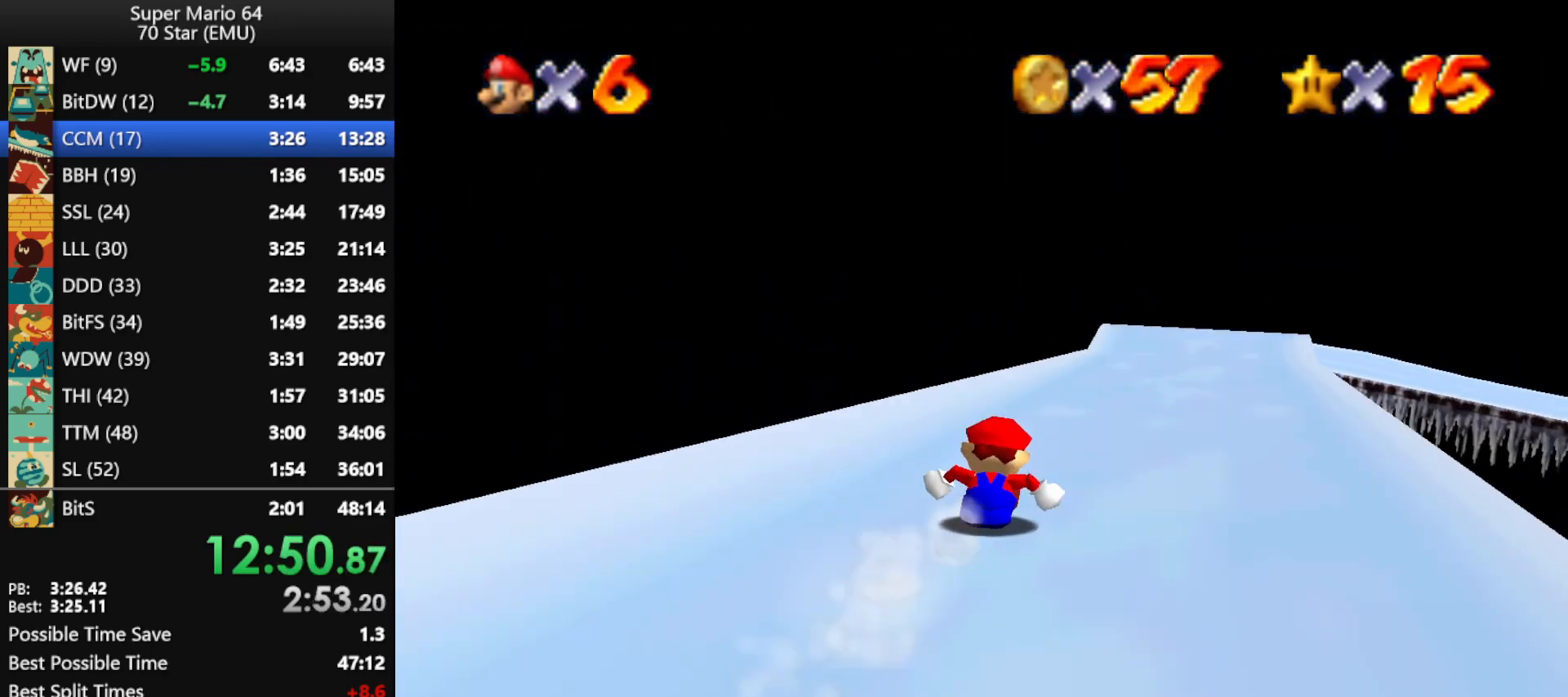
{"buttons": [], "left_stick": "up", "events": [[100, "left_stick", "up"]]}
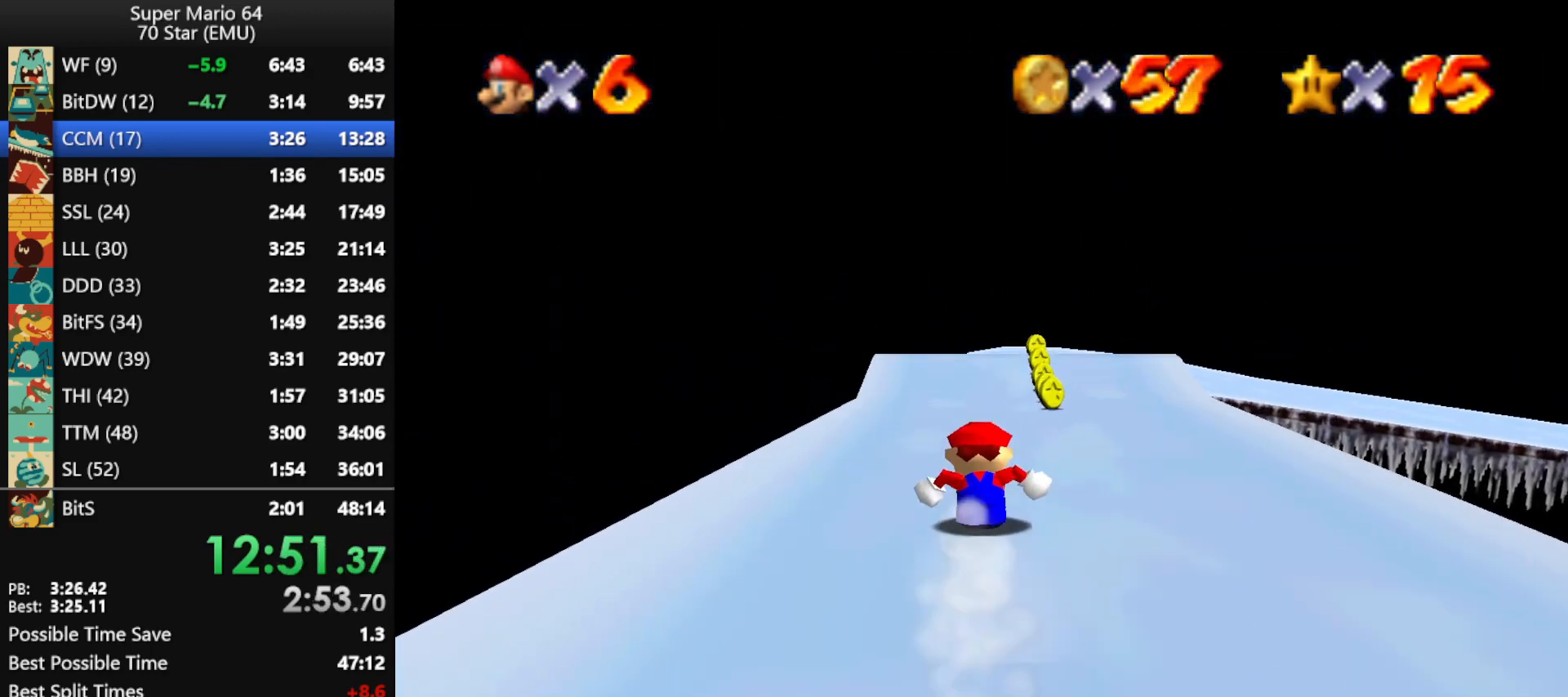
{"buttons": [], "left_stick": "up", "events": [[167, "left_stick", "up-right"], [267, "left_stick", "up"]]}
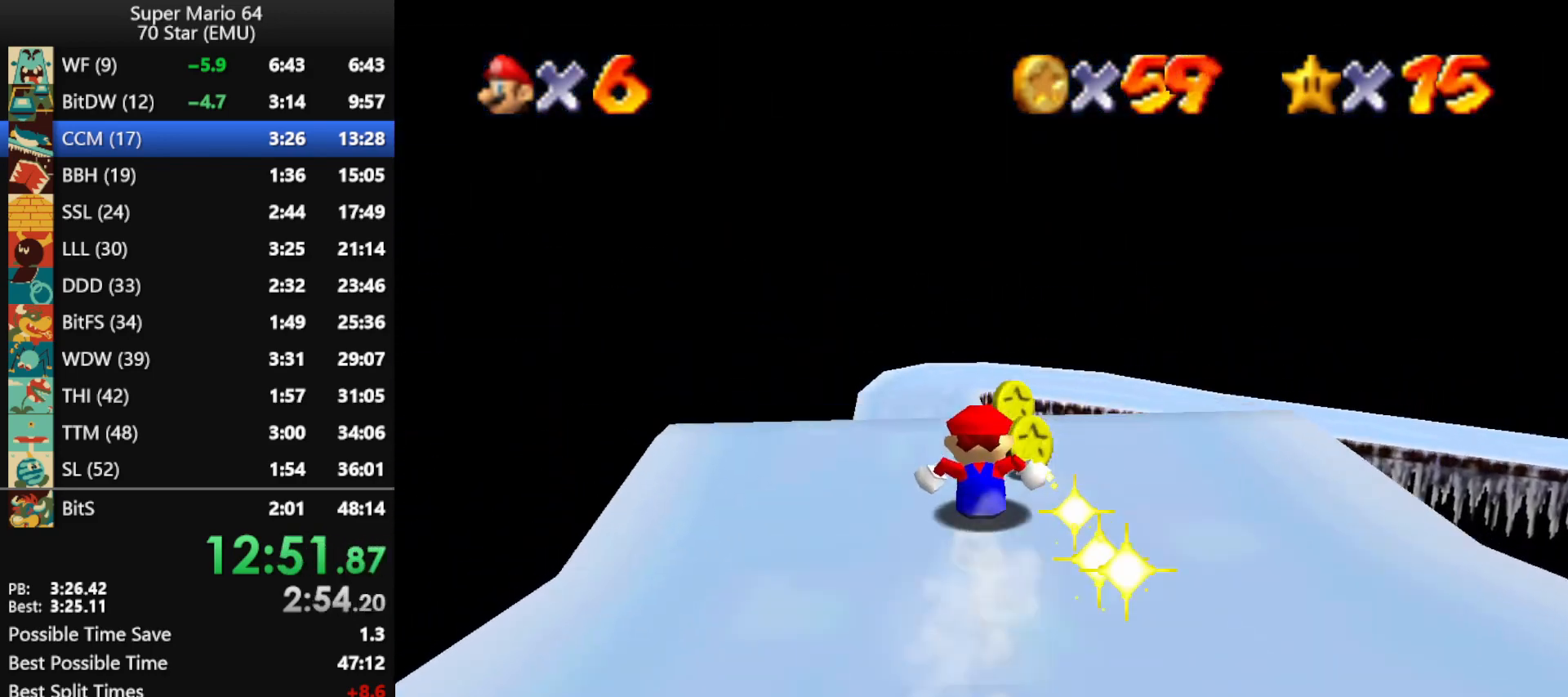
{"buttons": [], "left_stick": "up", "events": []}
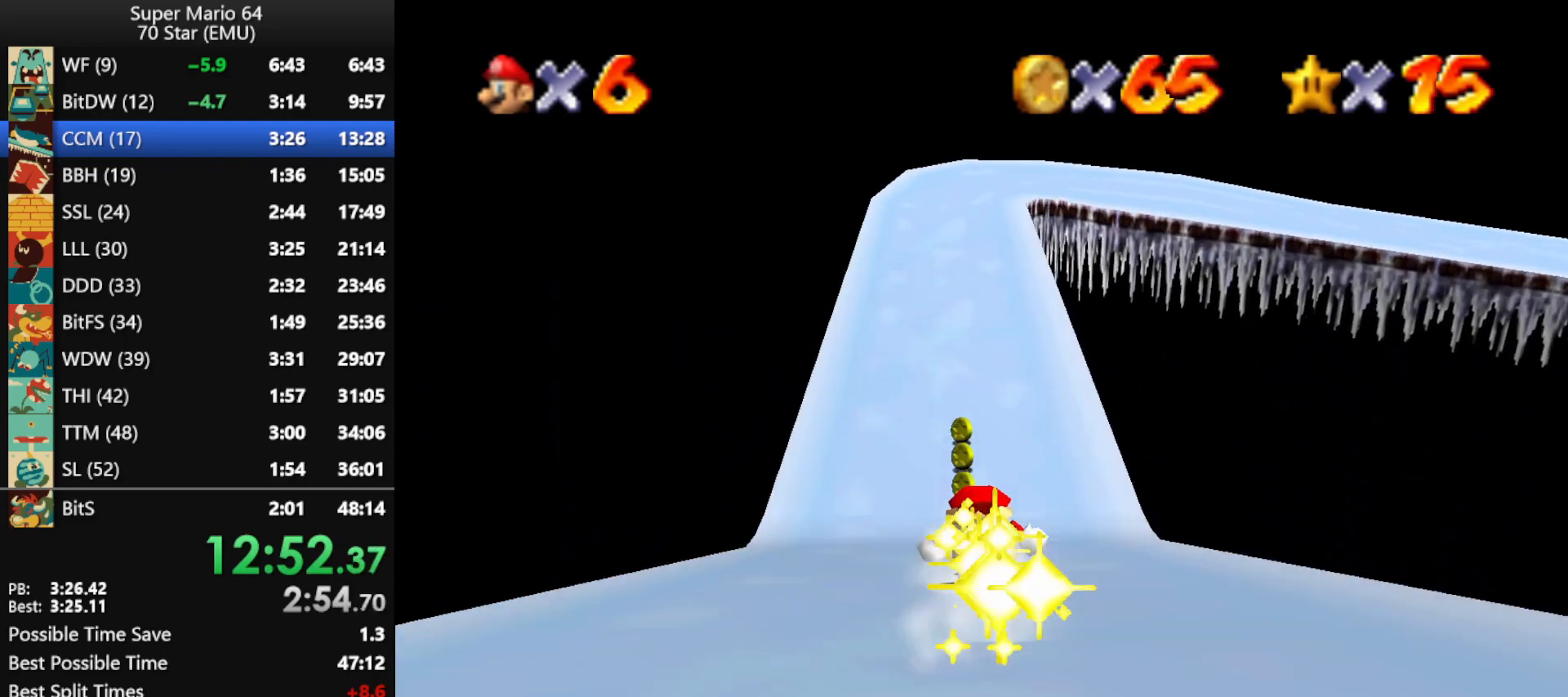
{"buttons": [], "left_stick": "up", "events": []}